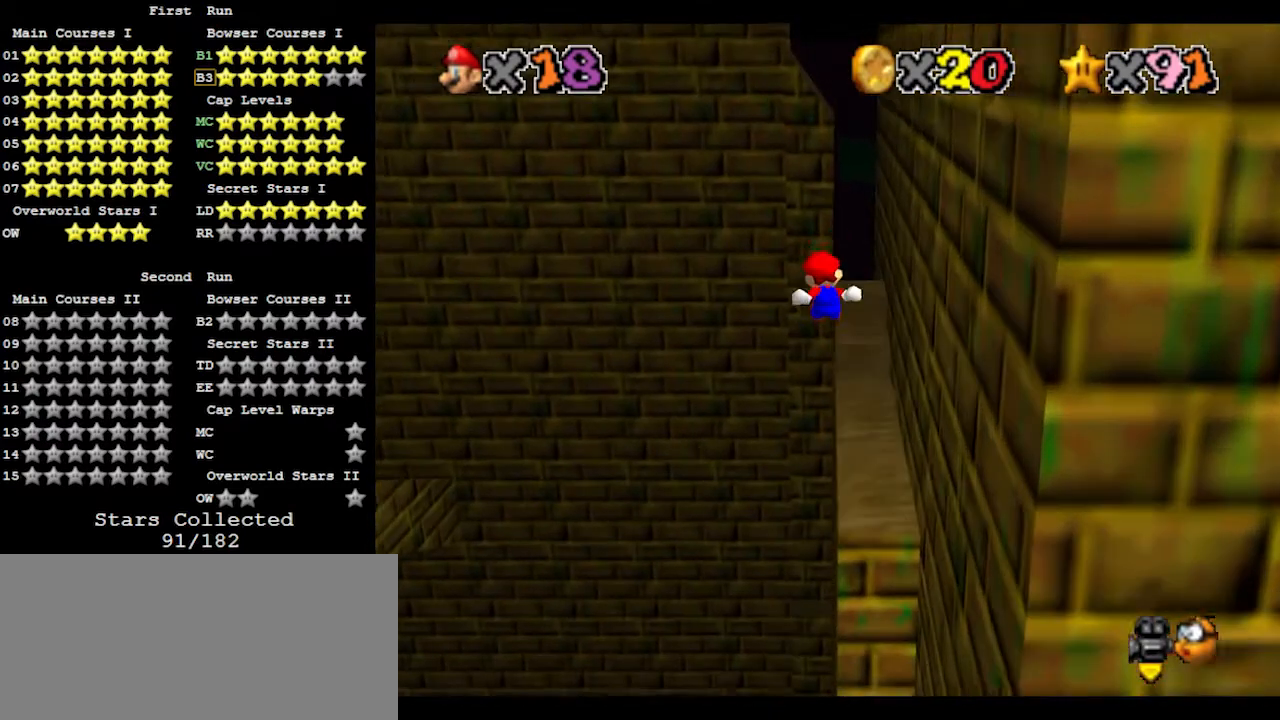
Gameplay with a controller (Nintendo layout); each line is a JSON object with the inputs held at the frame after it. "events" lists button and stick changes between this image and that frame as [ms after this image, input, new state], when the widget could be followed in between. Not read: L3 R3.
{"buttons": [], "left_stick": "up", "events": []}
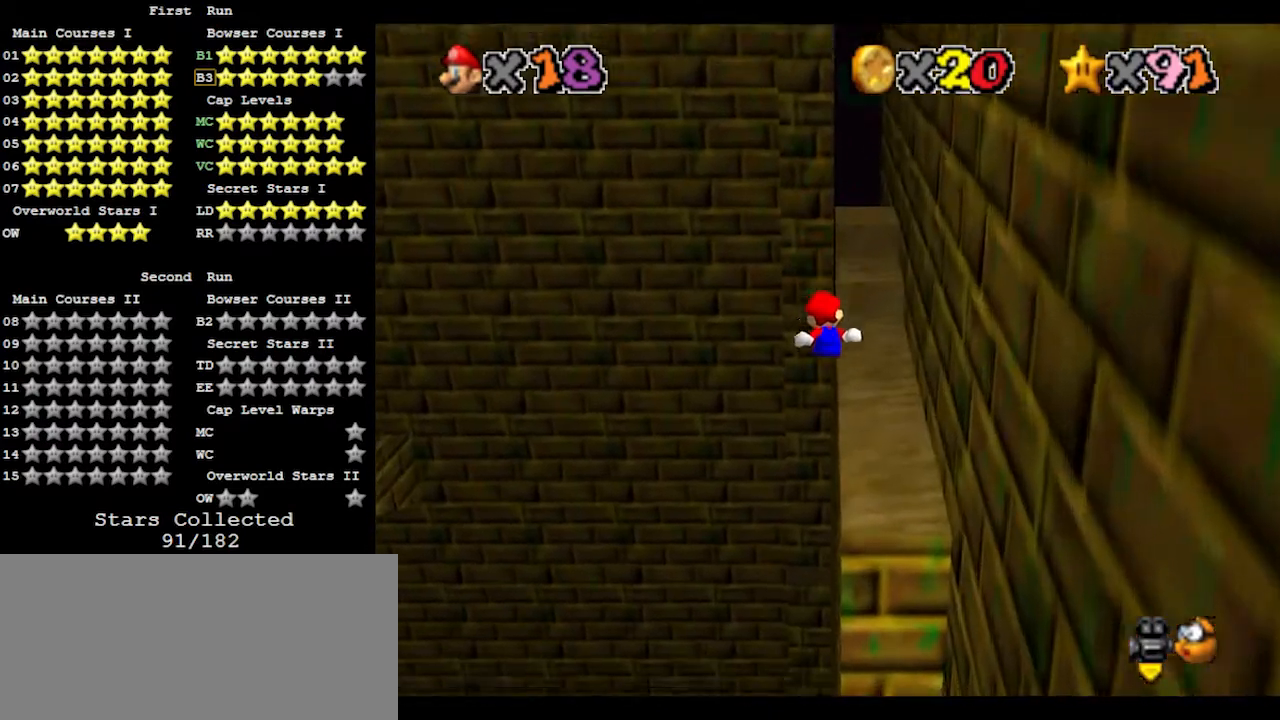
{"buttons": [], "left_stick": "up-right", "events": [[433, "left_stick", "up-right"]]}
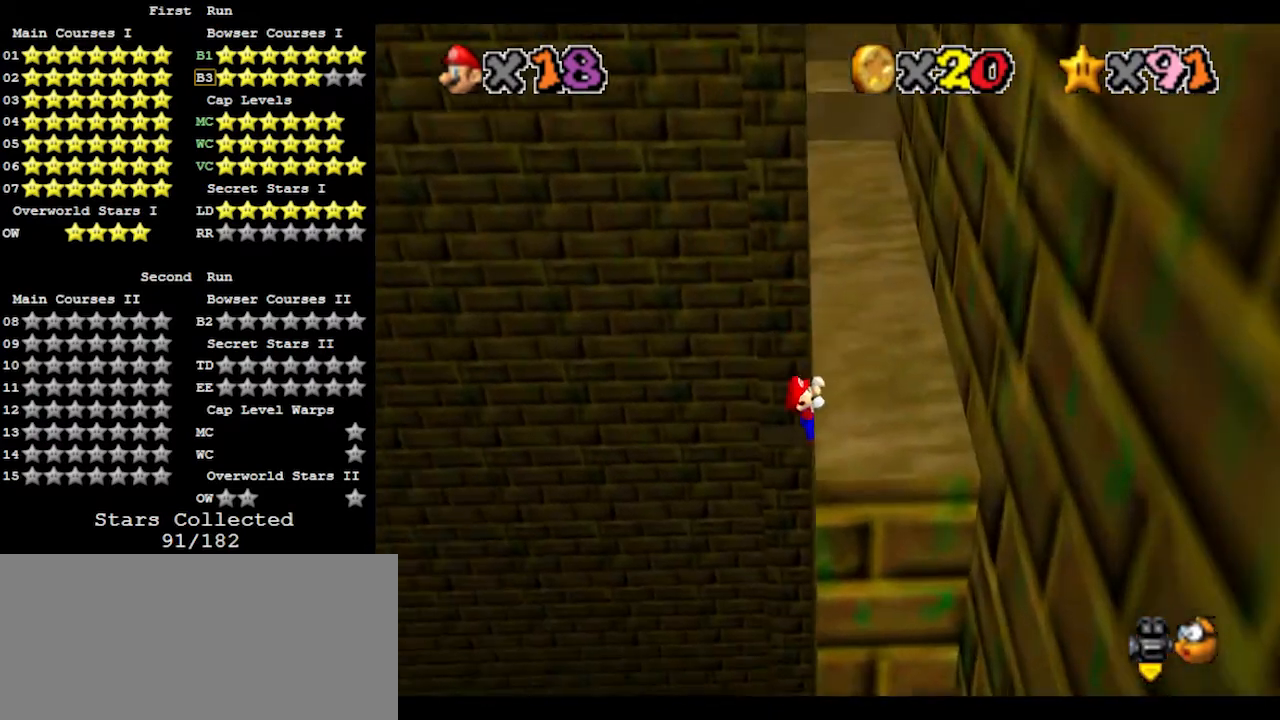
{"buttons": [], "left_stick": "center", "events": [[67, "left_stick", "right"], [467, "left_stick", "center"]]}
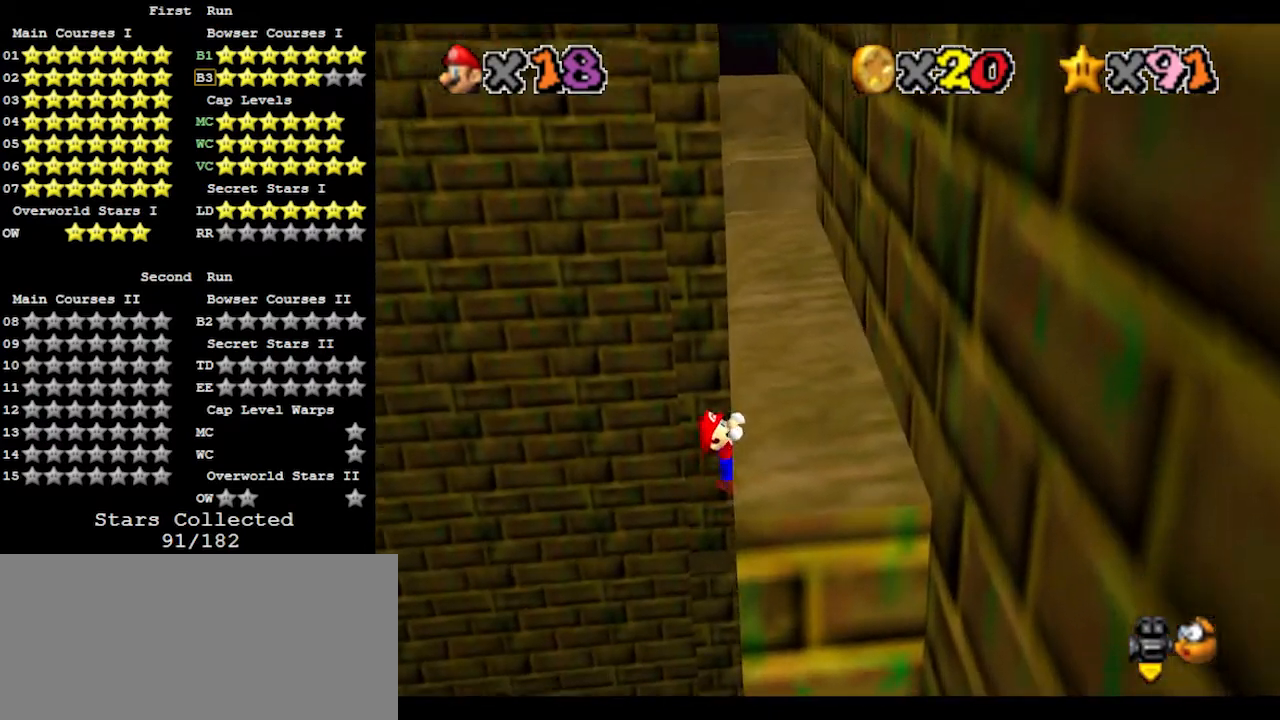
{"buttons": [], "left_stick": "center", "events": []}
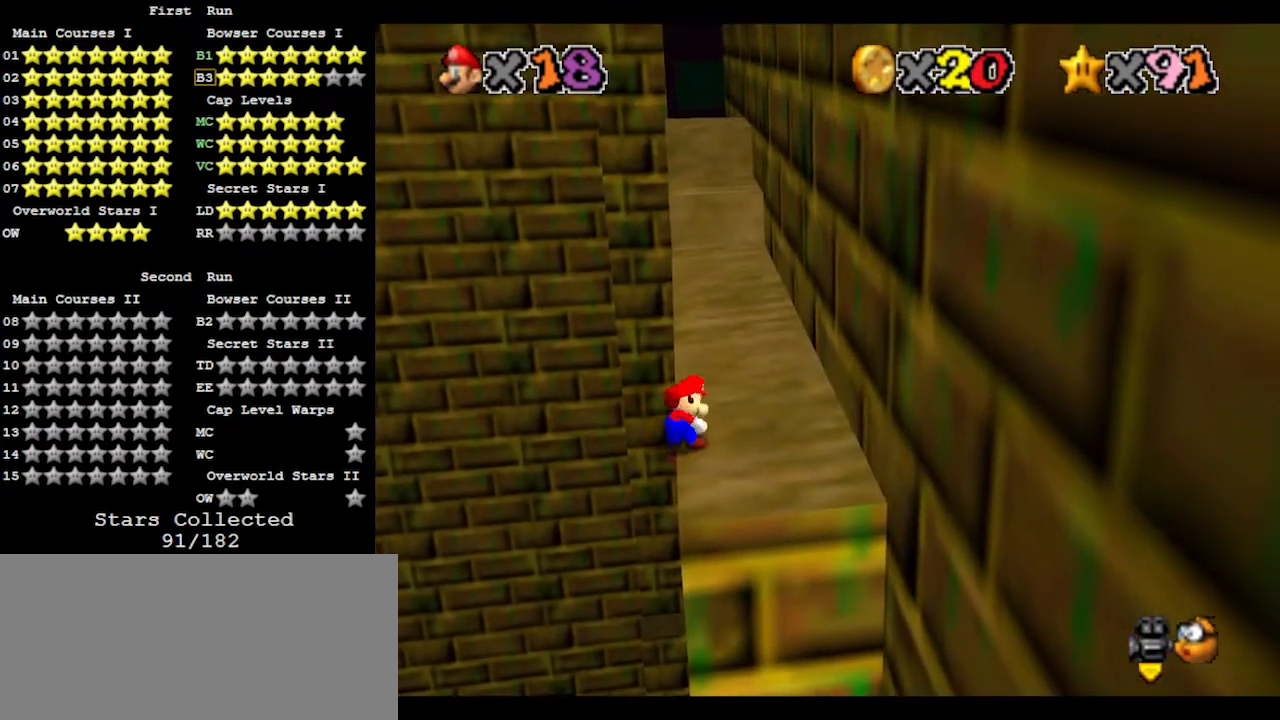
{"buttons": ["A"], "left_stick": "up-left", "events": [[267, "A", "down"], [333, "left_stick", "up-left"]]}
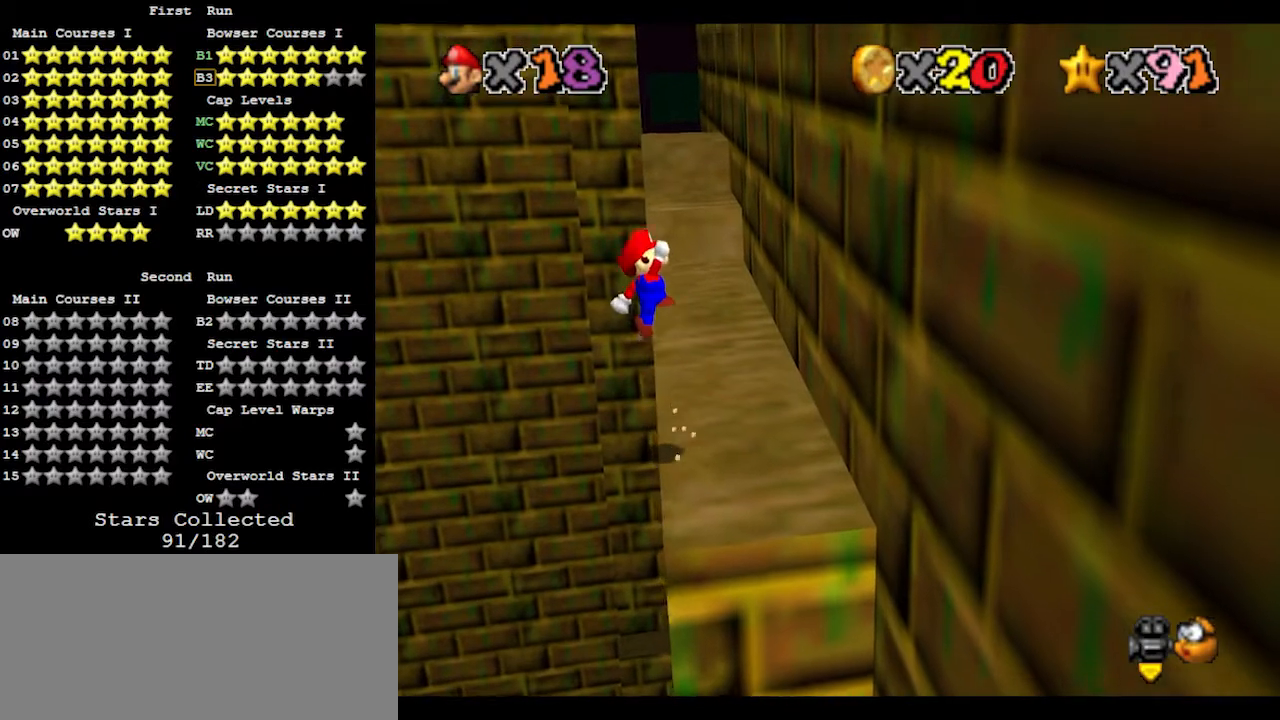
{"buttons": ["A"], "left_stick": "up", "events": [[33, "left_stick", "up"], [233, "left_stick", "up-right"], [400, "left_stick", "up"]]}
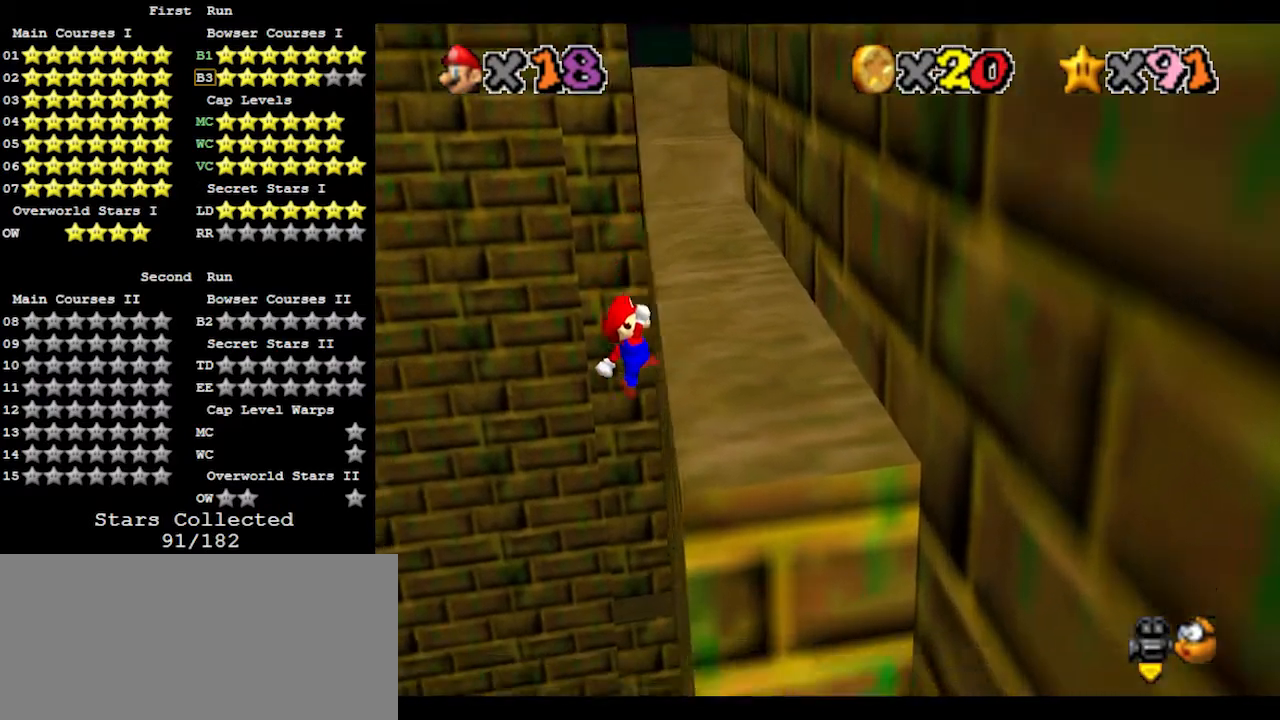
{"buttons": [], "left_stick": "up-right", "events": [[67, "left_stick", "up-right"], [200, "A", "up"]]}
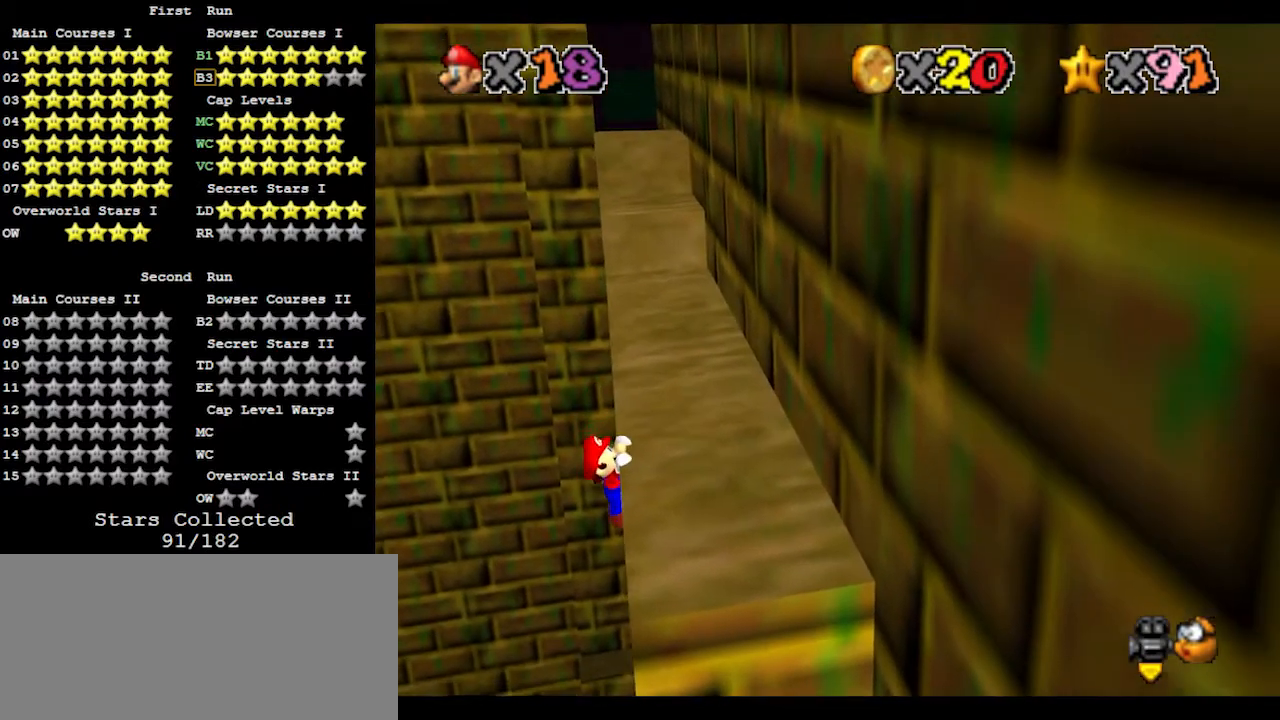
{"buttons": [], "left_stick": "center", "events": [[133, "left_stick", "center"]]}
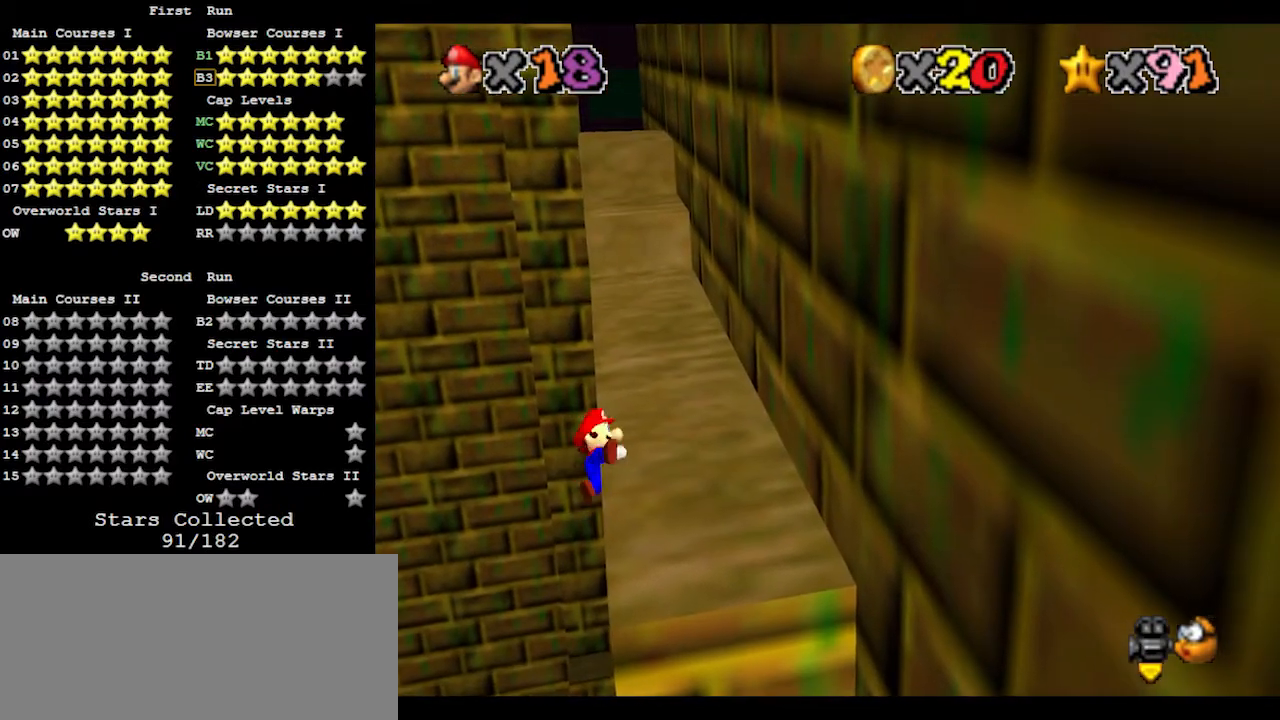
{"buttons": ["A"], "left_stick": "up-left", "events": [[367, "A", "down"], [400, "left_stick", "up-left"]]}
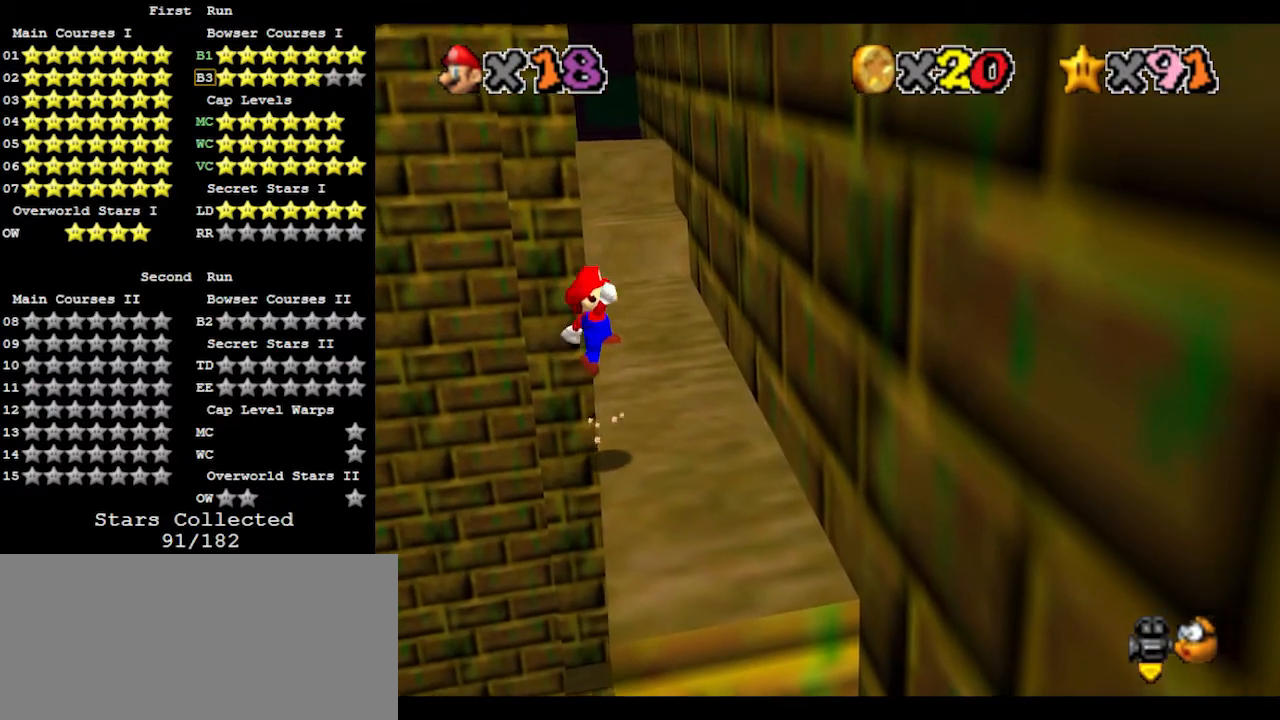
{"buttons": ["A"], "left_stick": "up-right", "events": [[100, "left_stick", "up"], [433, "left_stick", "up-right"]]}
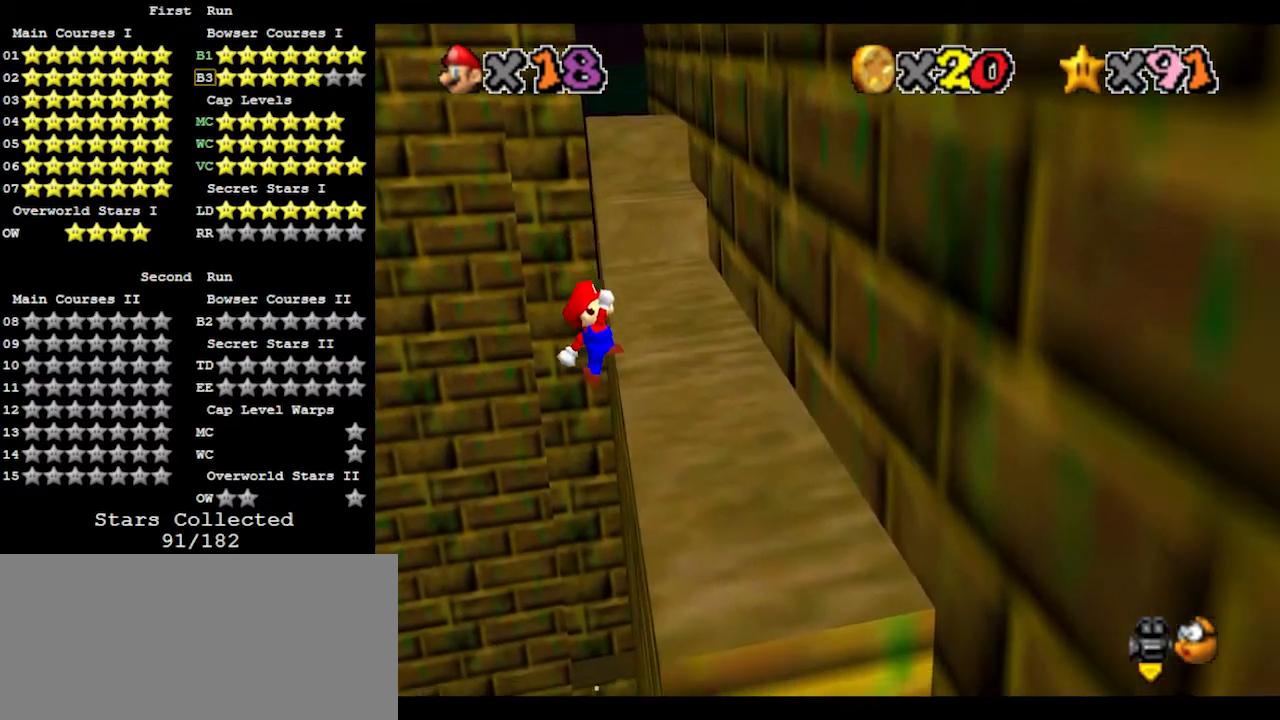
{"buttons": [], "left_stick": "up-right", "events": [[233, "A", "up"]]}
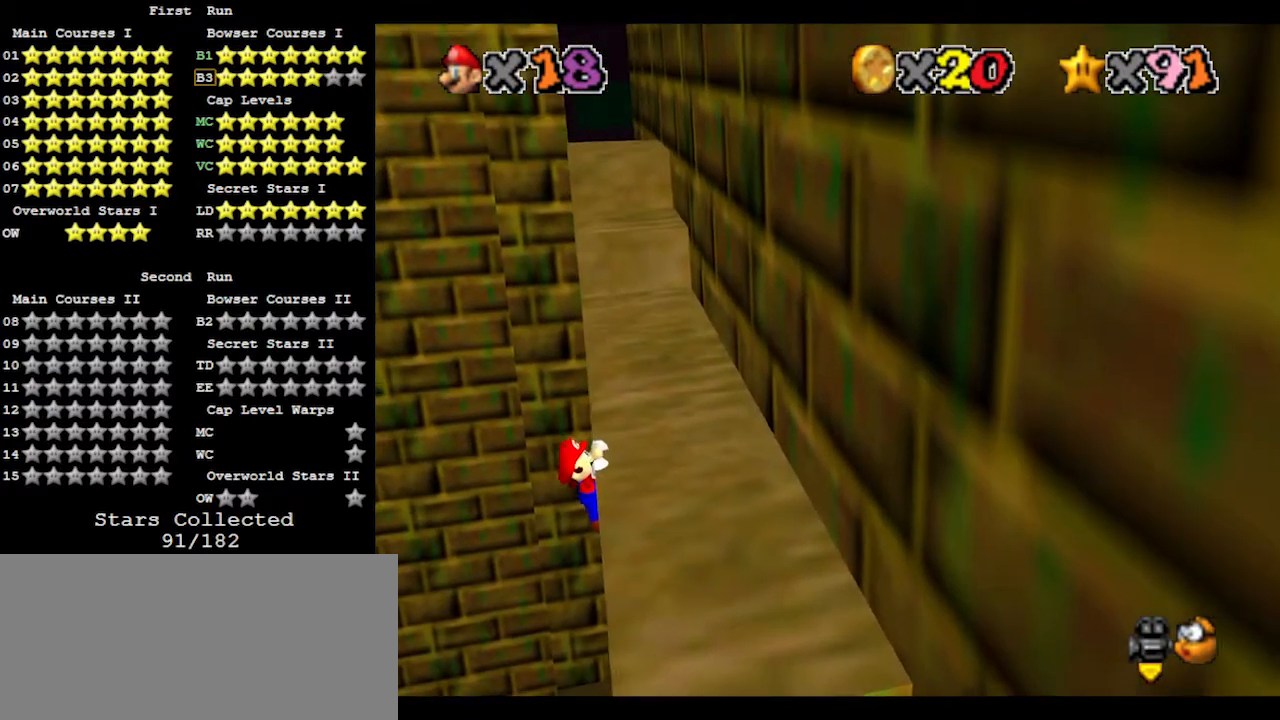
{"buttons": [], "left_stick": "center", "events": [[267, "left_stick", "center"]]}
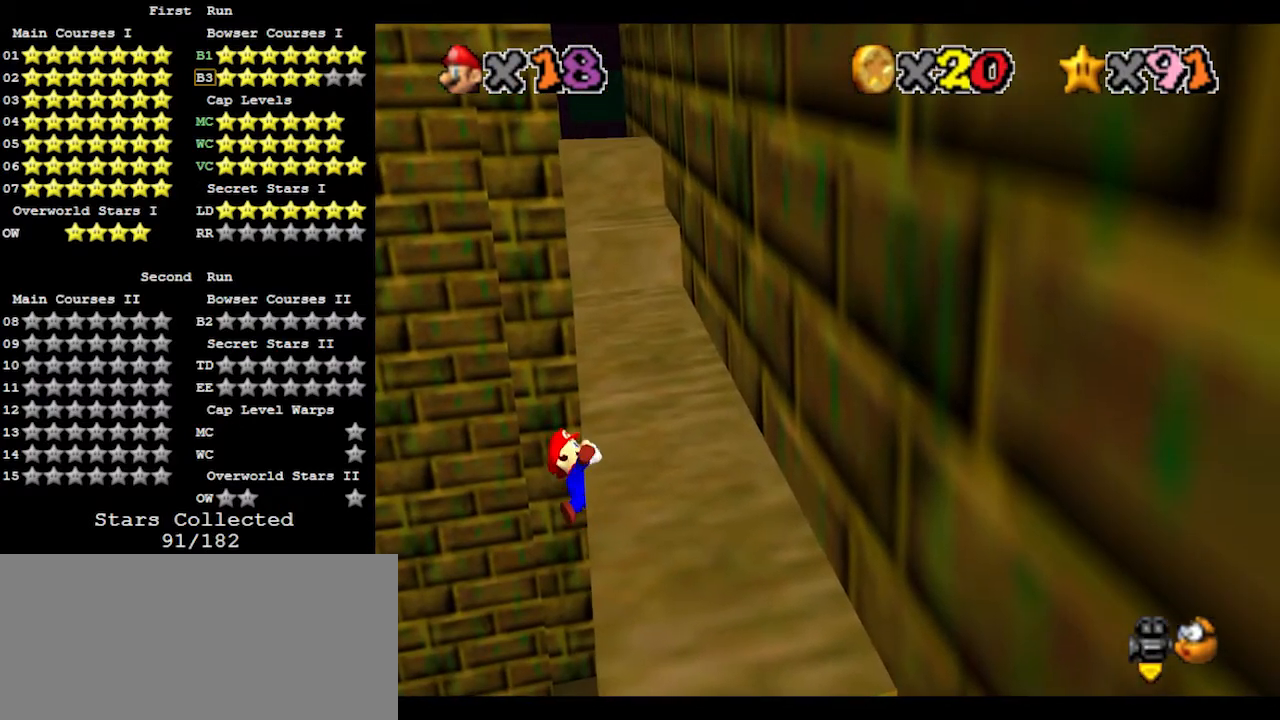
{"buttons": ["A"], "left_stick": "left", "events": [[467, "A", "down"], [500, "left_stick", "left"]]}
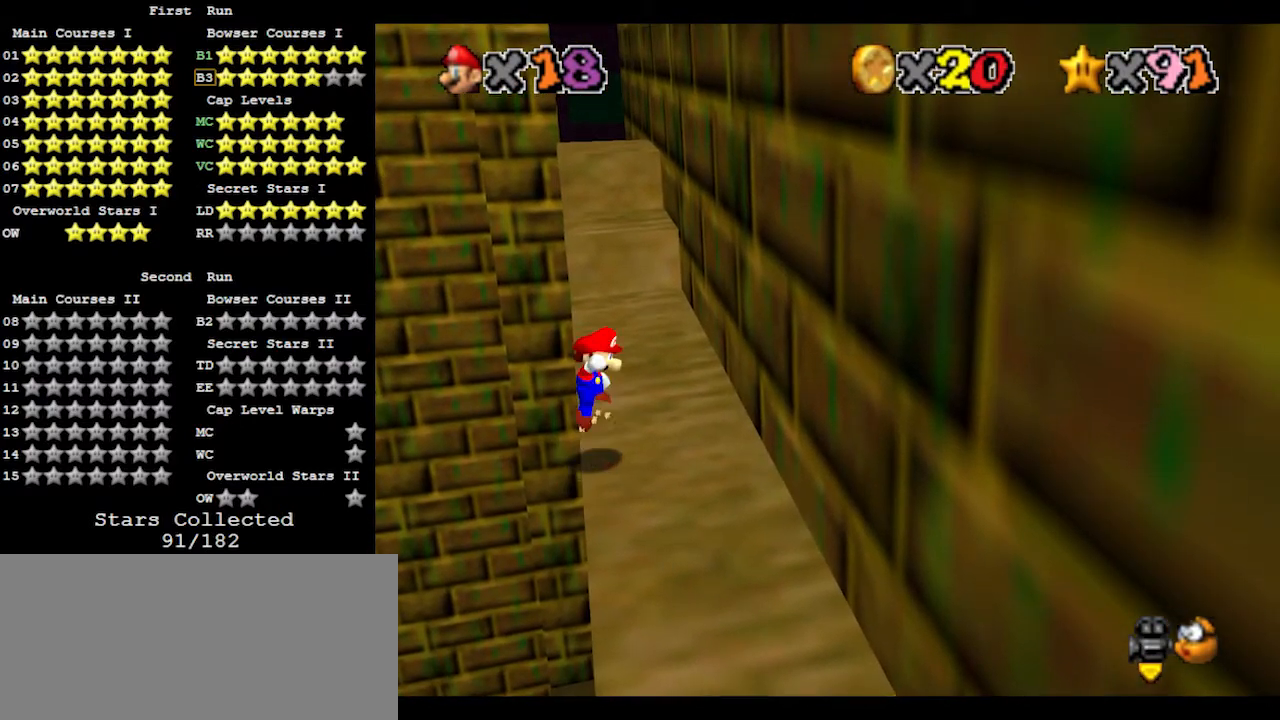
{"buttons": ["A"], "left_stick": "up", "events": [[33, "left_stick", "up-left"], [200, "left_stick", "up"]]}
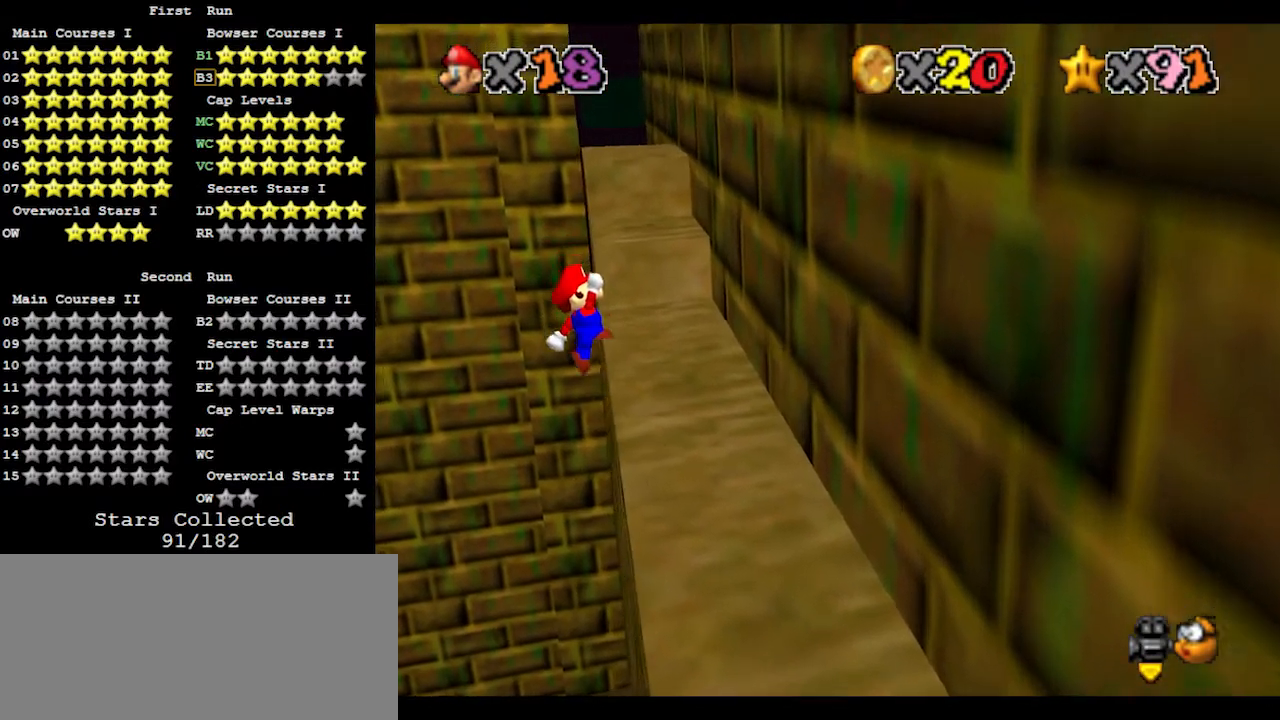
{"buttons": [], "left_stick": "up-right", "events": [[167, "left_stick", "up-right"], [300, "A", "up"]]}
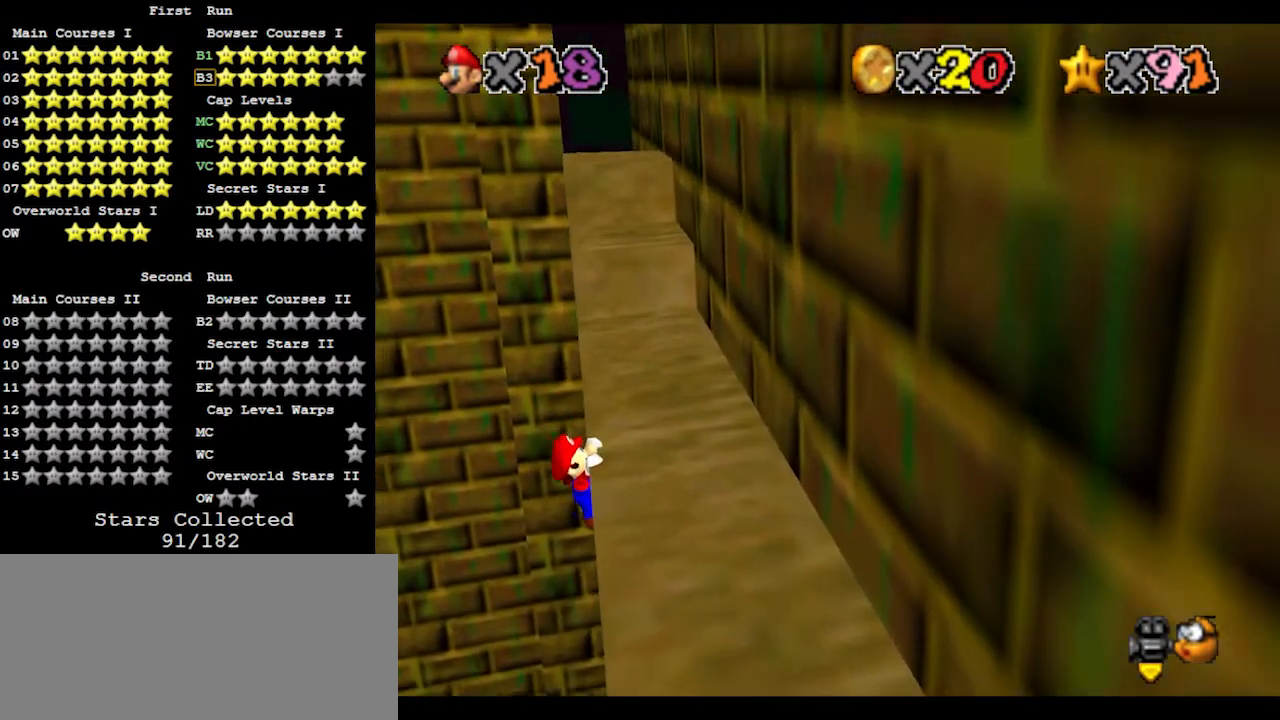
{"buttons": [], "left_stick": "center", "events": [[467, "left_stick", "center"]]}
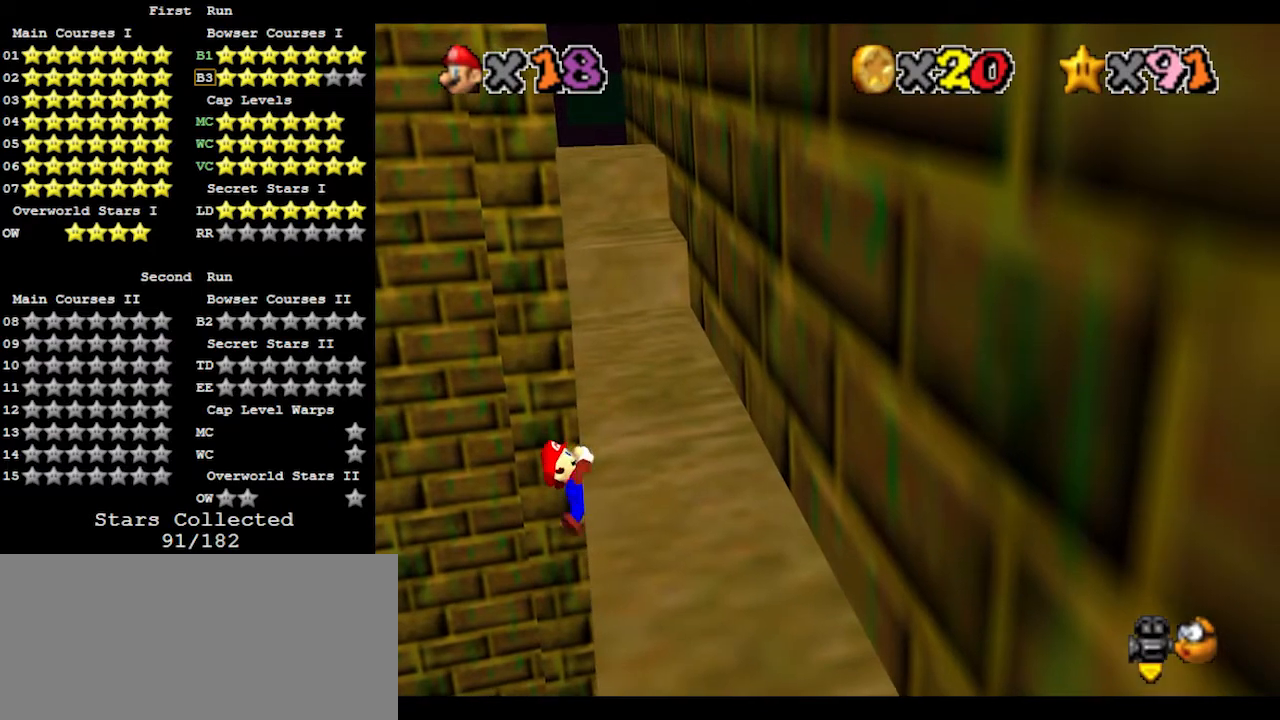
{"buttons": [], "left_stick": "center", "events": []}
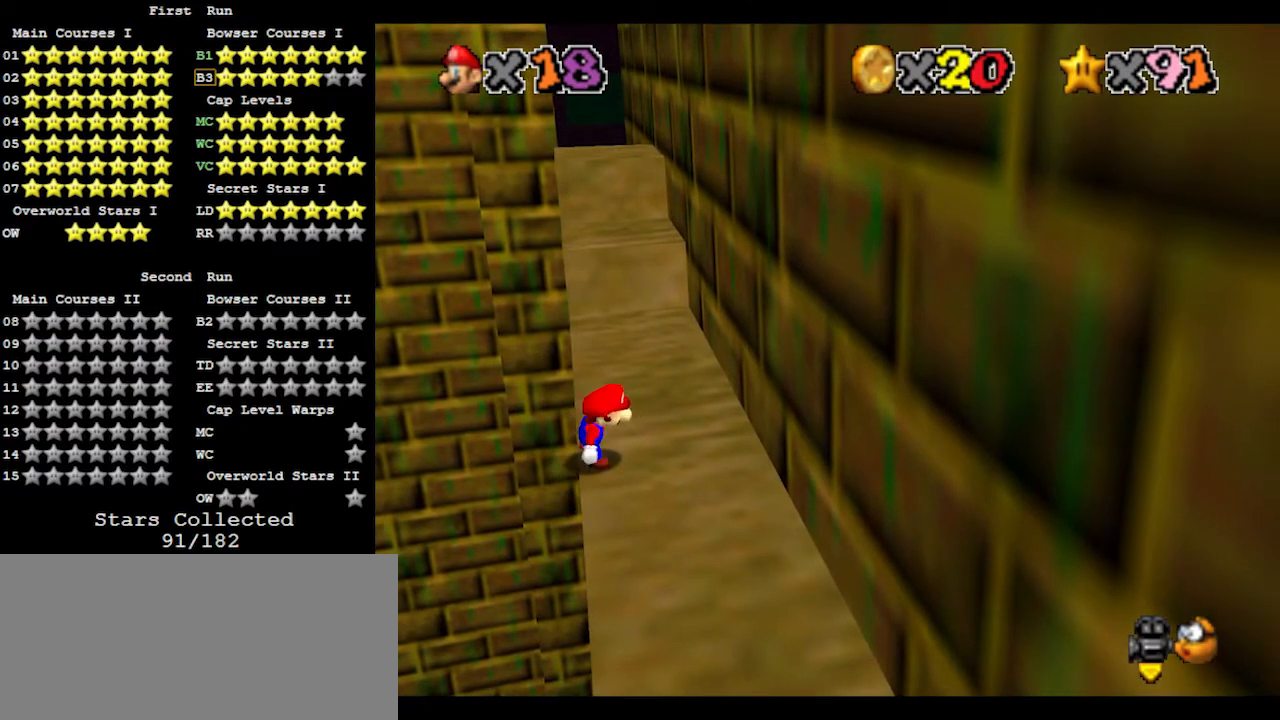
{"buttons": ["A"], "left_stick": "up", "events": [[100, "A", "down"], [133, "left_stick", "up-left"], [333, "left_stick", "up"]]}
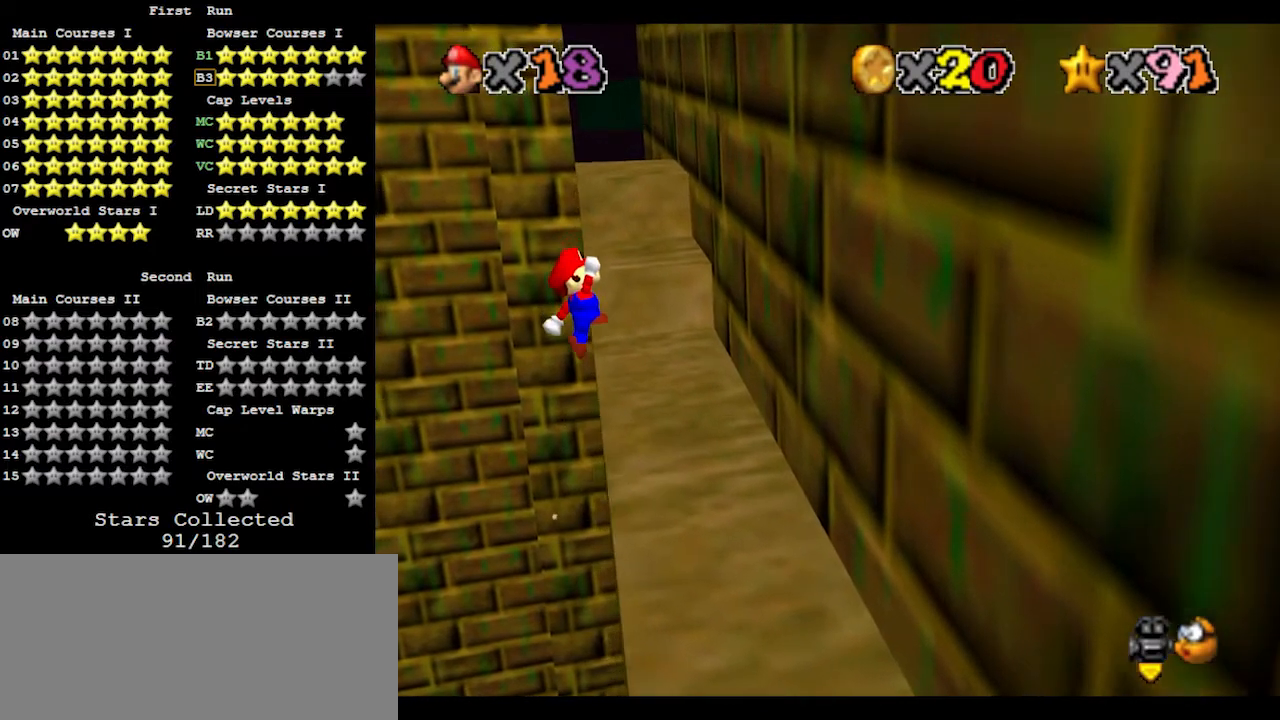
{"buttons": [], "left_stick": "up-right", "events": [[400, "left_stick", "up-right"], [467, "A", "up"]]}
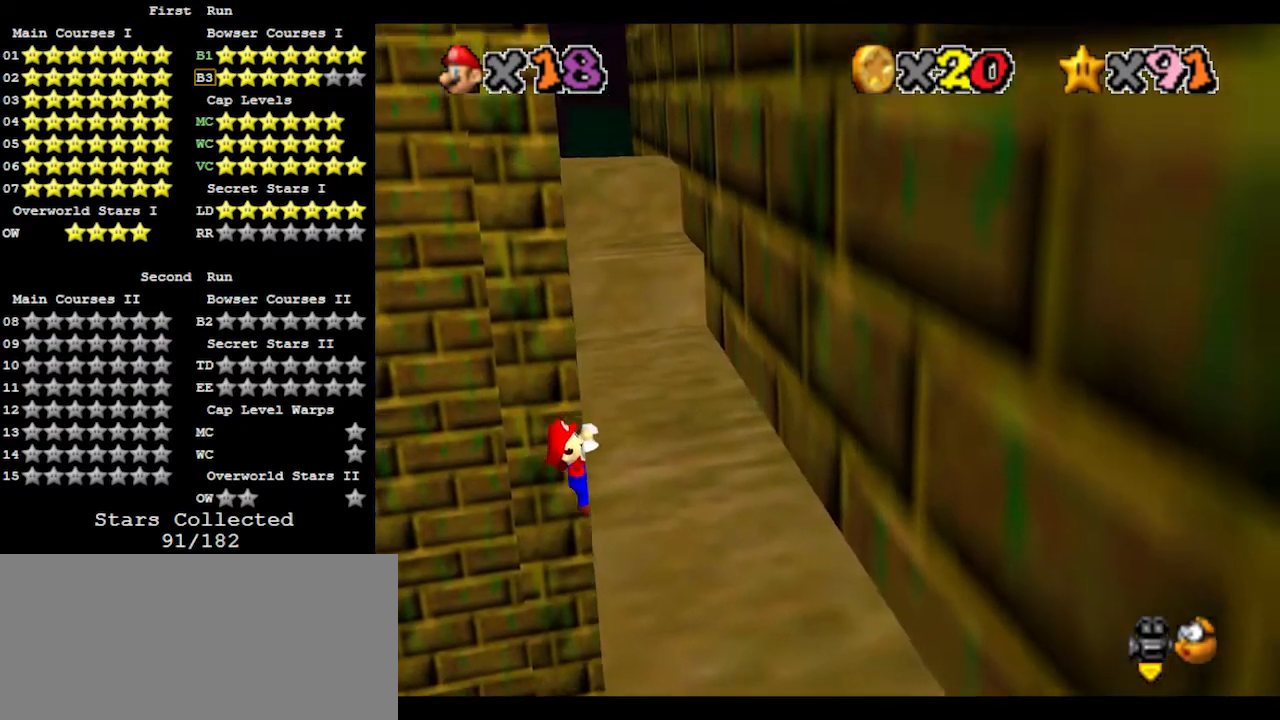
{"buttons": [], "left_stick": "center", "events": [[500, "left_stick", "center"]]}
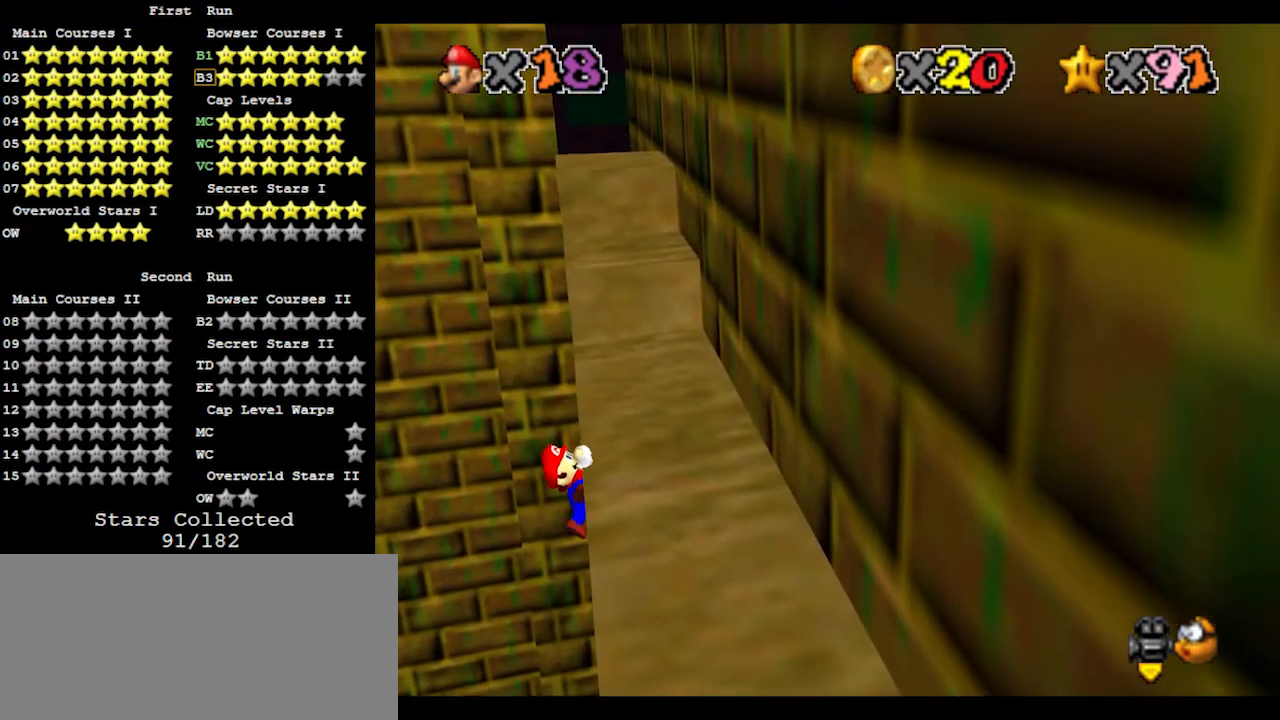
{"buttons": [], "left_stick": "center", "events": []}
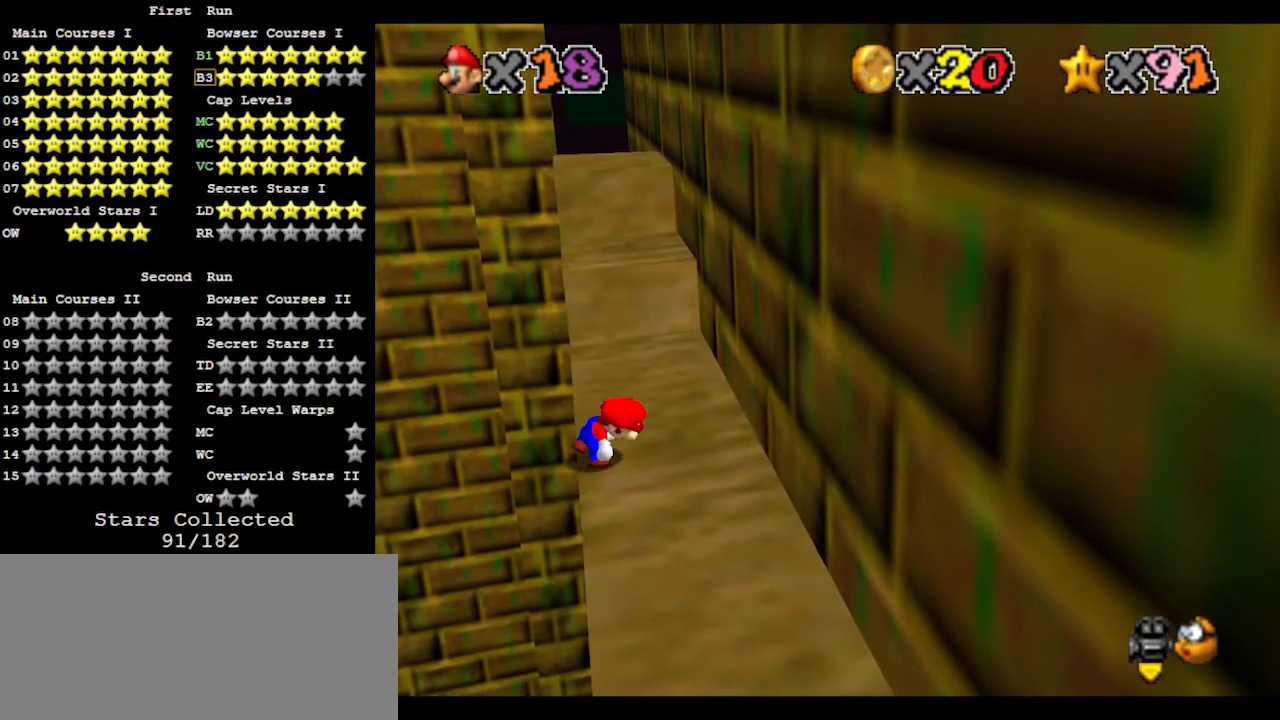
{"buttons": ["A"], "left_stick": "up", "events": [[200, "A", "down"], [233, "left_stick", "up-left"], [467, "left_stick", "up"]]}
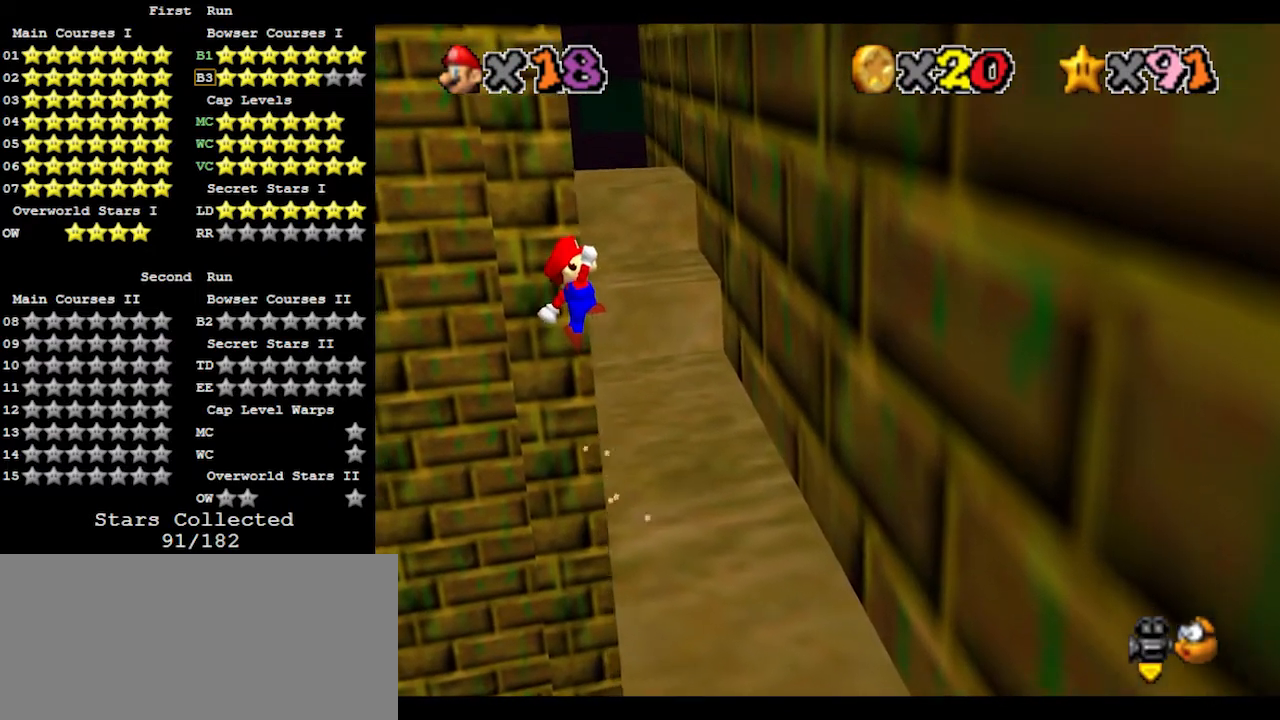
{"buttons": ["A"], "left_stick": "up-right", "events": [[267, "left_stick", "up-right"]]}
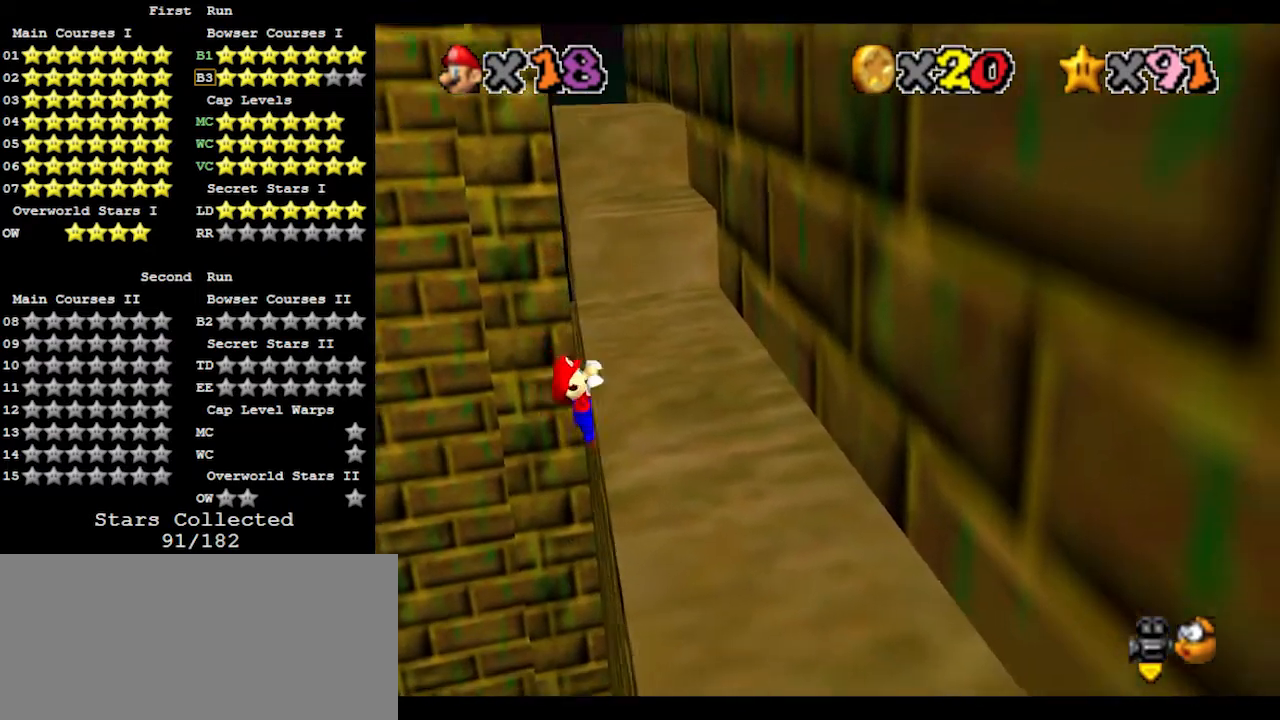
{"buttons": [], "left_stick": "up-right", "events": [[100, "A", "up"]]}
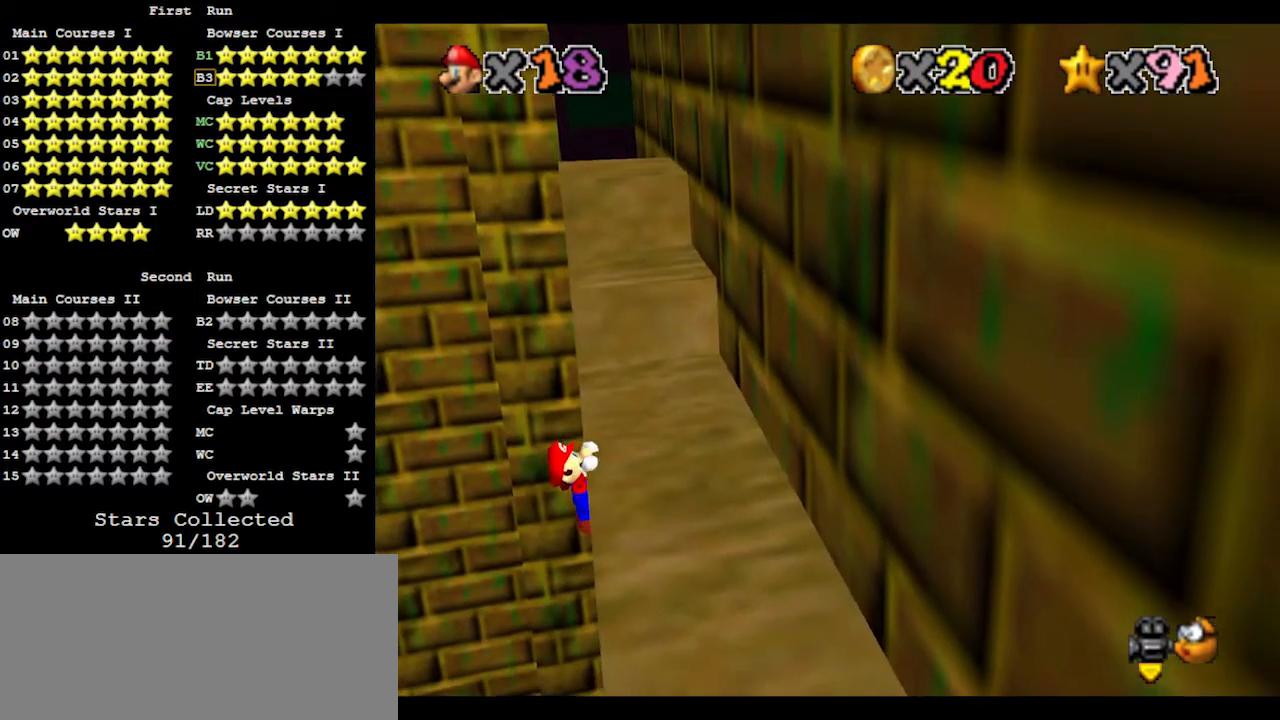
{"buttons": [], "left_stick": "center", "events": [[133, "left_stick", "center"]]}
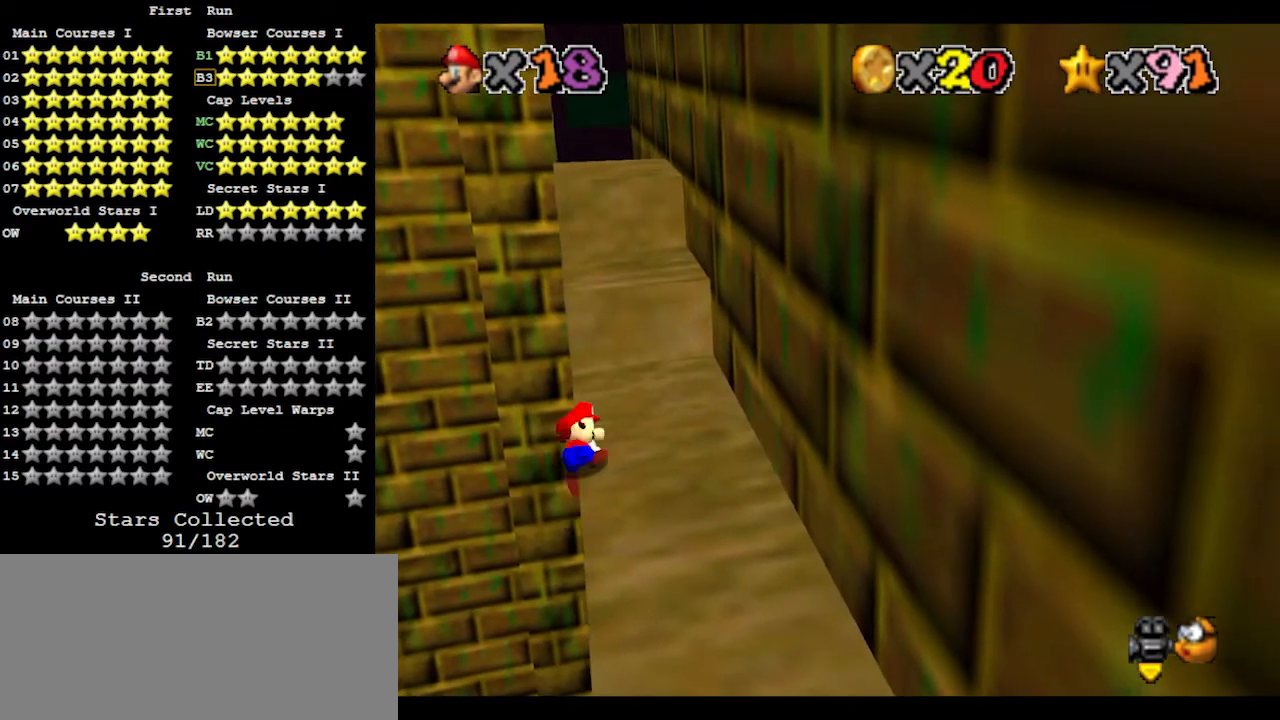
{"buttons": ["A"], "left_stick": "up-left", "events": [[300, "A", "down"], [333, "left_stick", "up-left"]]}
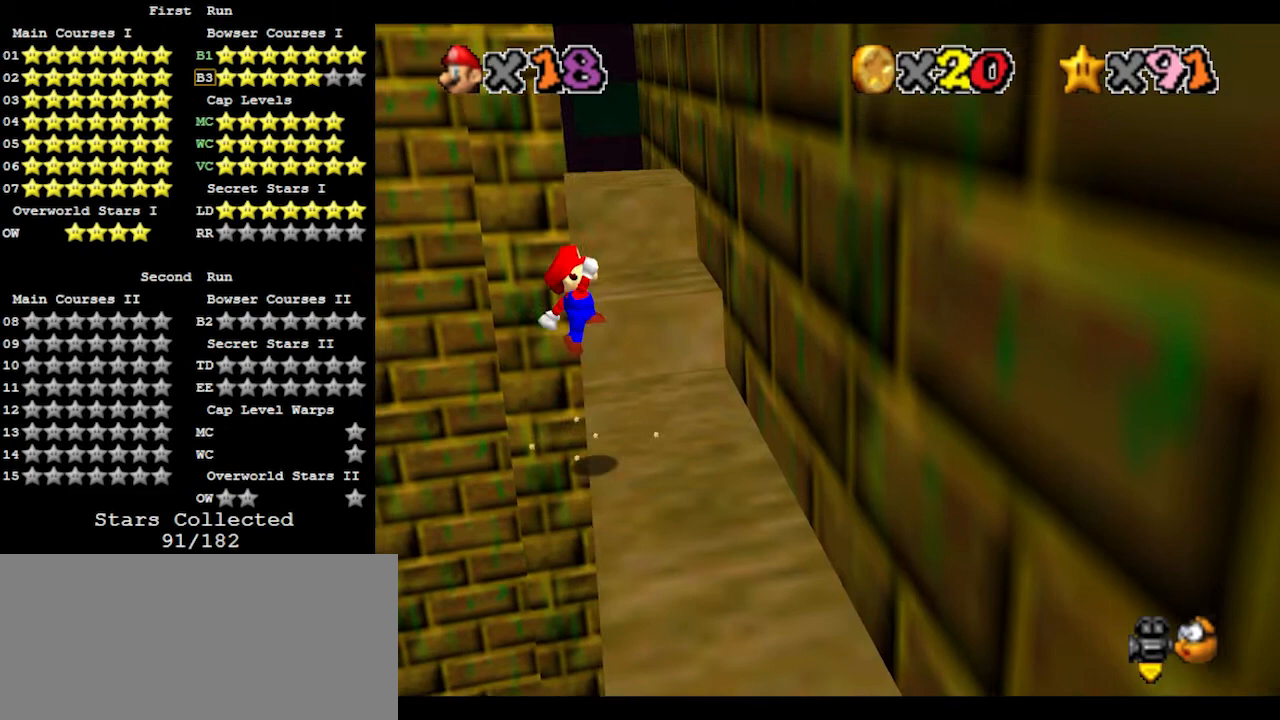
{"buttons": ["A"], "left_stick": "up-right", "events": [[100, "left_stick", "up"], [367, "left_stick", "up-right"]]}
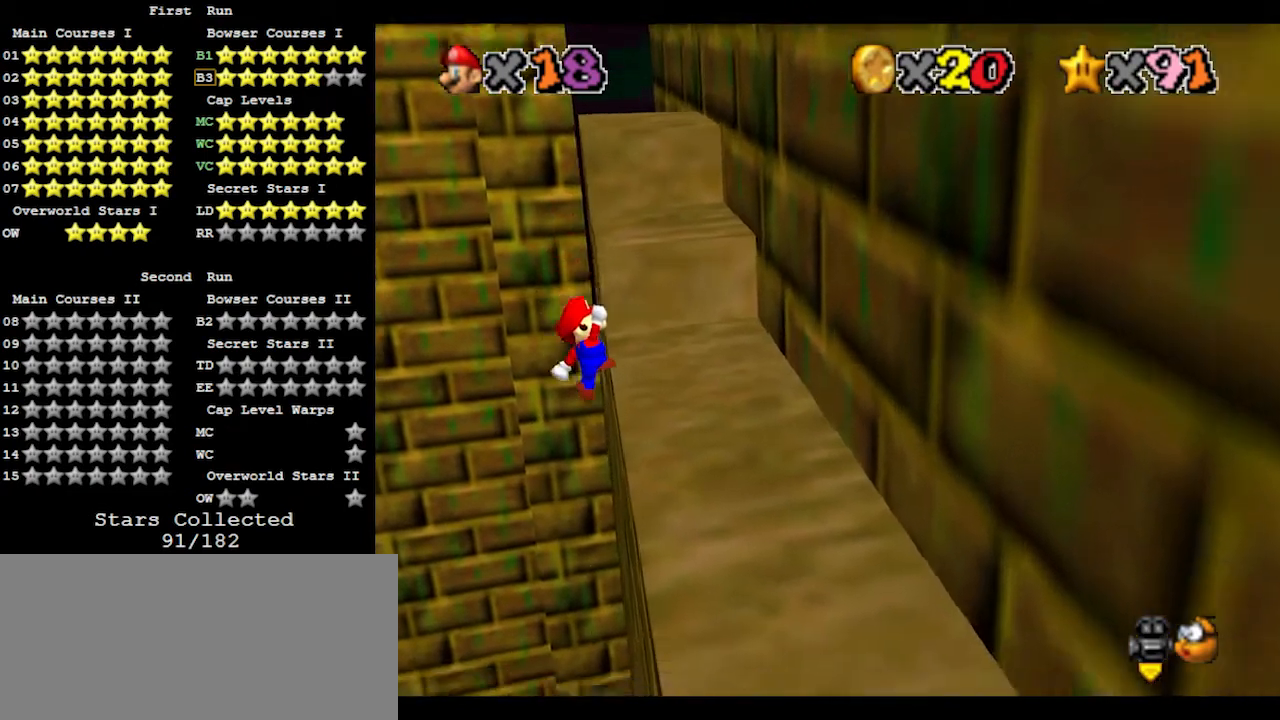
{"buttons": [], "left_stick": "up-right", "events": [[133, "A", "up"]]}
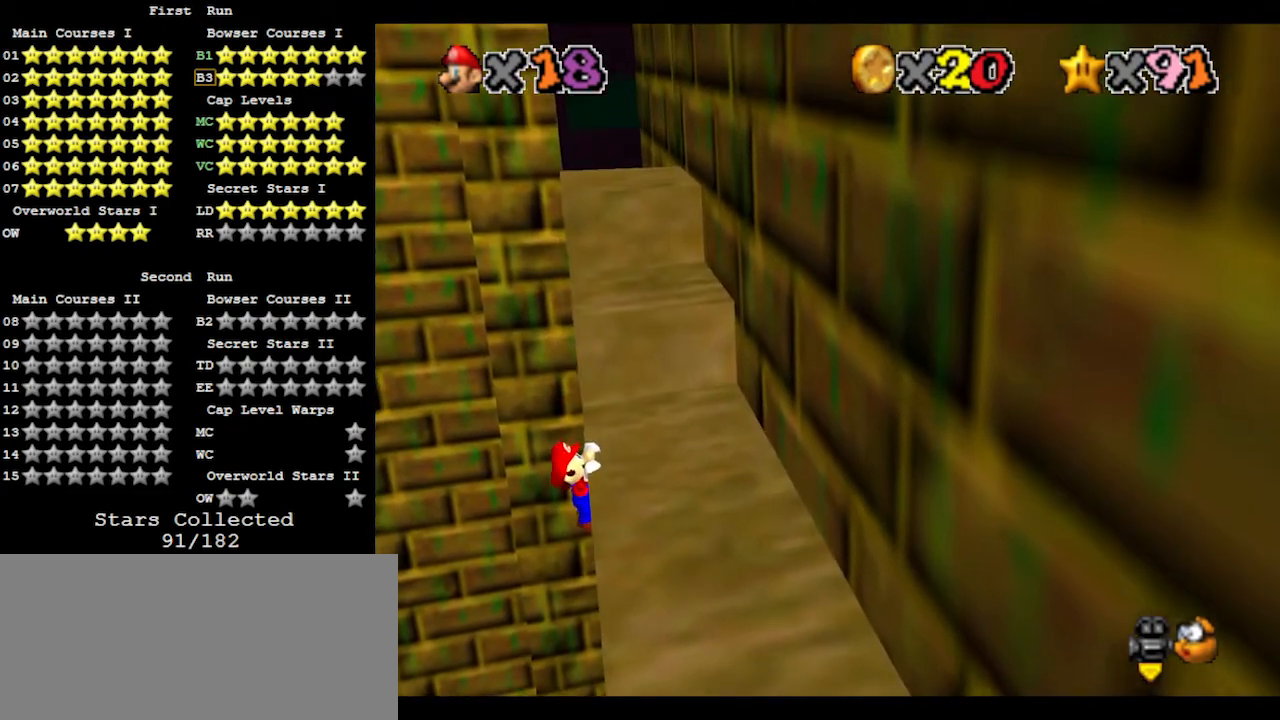
{"buttons": [], "left_stick": "center", "events": [[200, "left_stick", "center"]]}
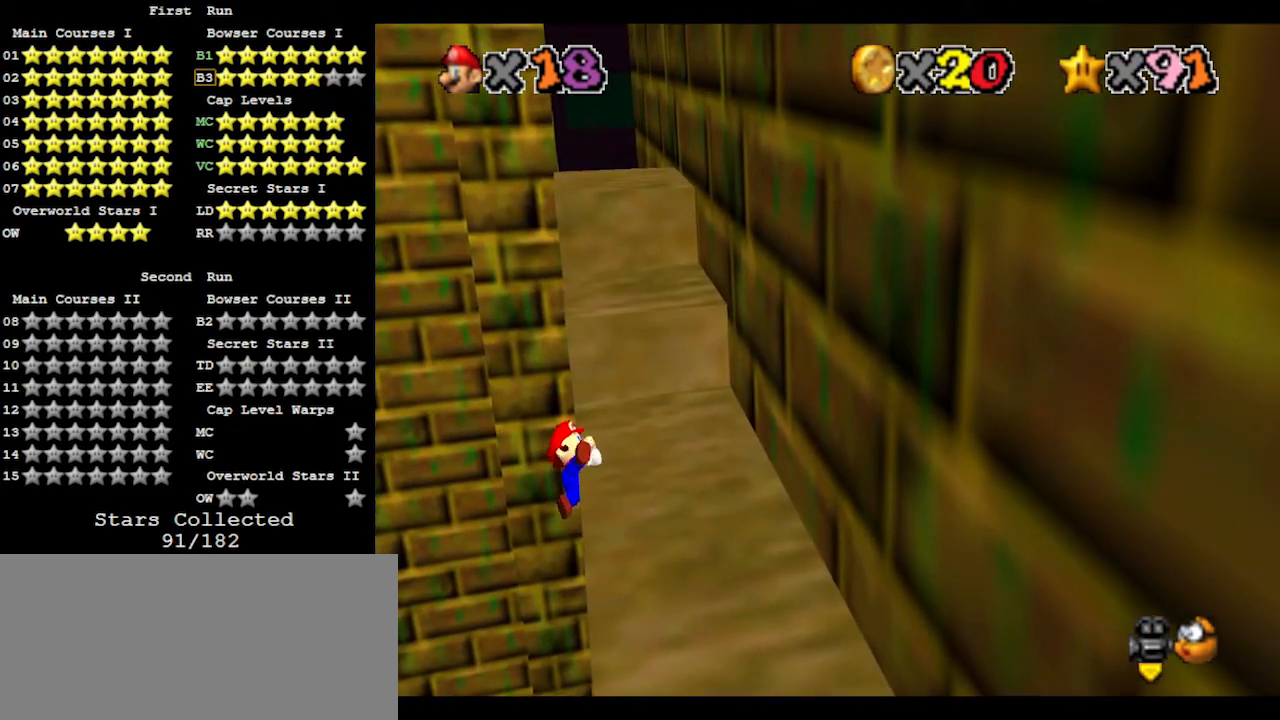
{"buttons": ["A"], "left_stick": "up-left", "events": [[400, "A", "down"], [467, "left_stick", "up-left"]]}